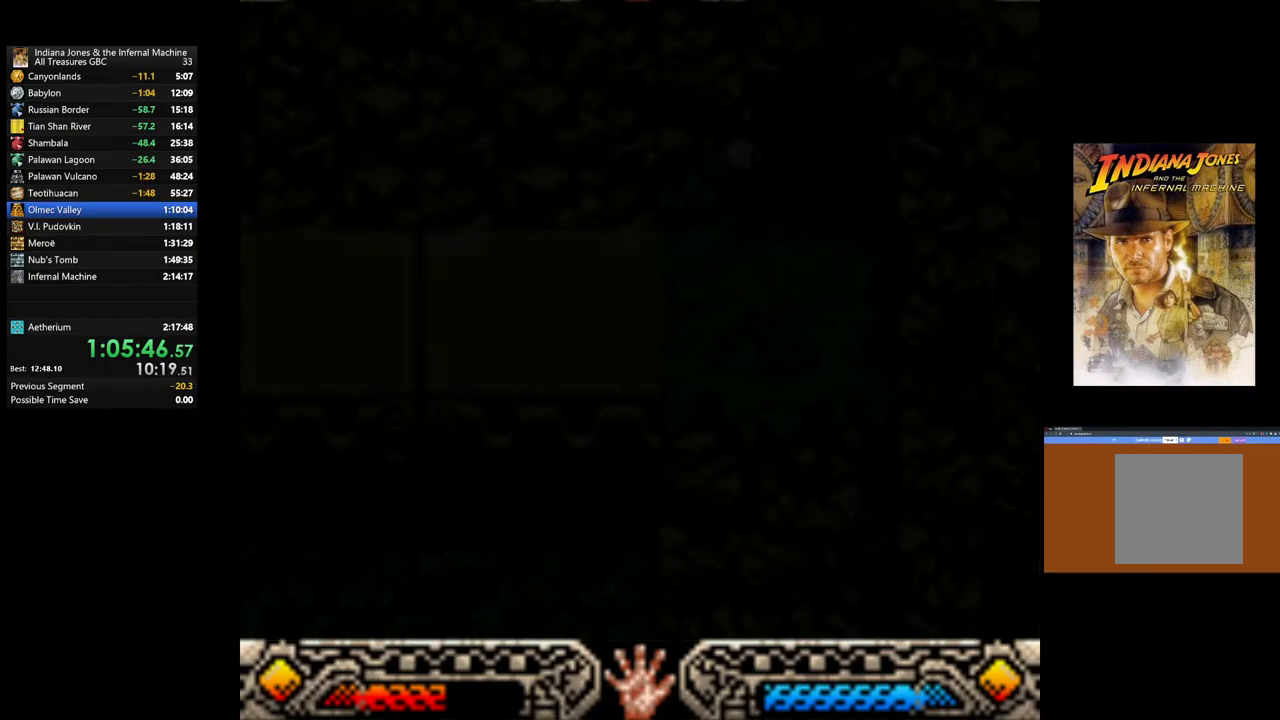
Gameplay with a controller (Xbox layout); each line is a JSON object with the inputs held at the frame after it. "events" lists button and stick changes between this image and that frame as [ms after this image, input, new state], when the widget could be followed in between.
{"buttons": [], "left_stick": "up-right", "right_stick": "center", "events": []}
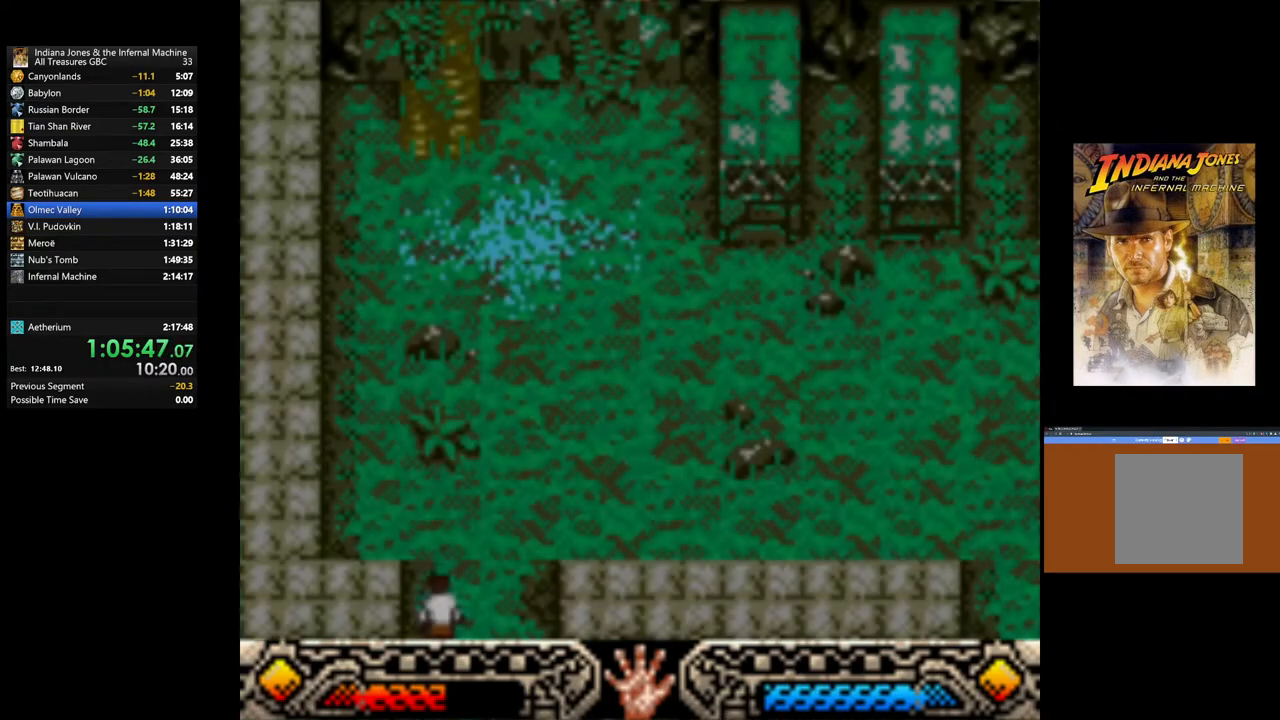
{"buttons": [], "left_stick": "up-right", "right_stick": "center", "events": []}
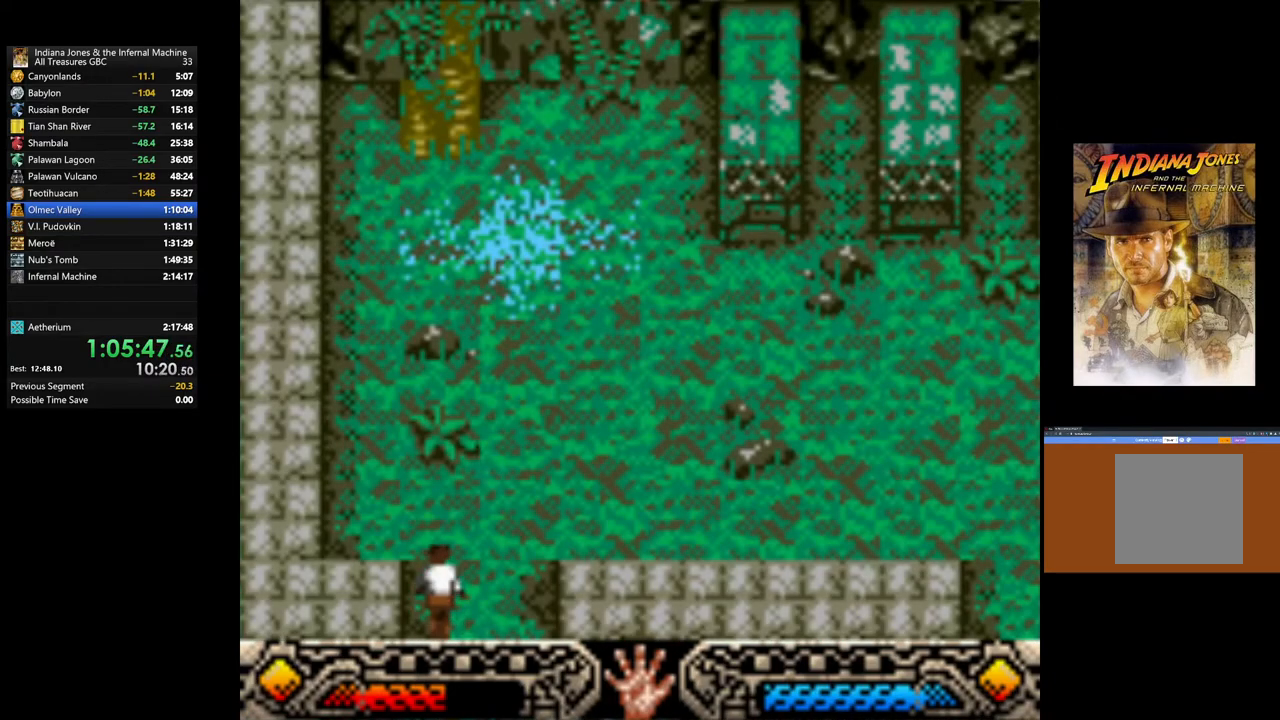
{"buttons": [], "left_stick": "right", "right_stick": "center", "events": [[467, "left_stick", "right"]]}
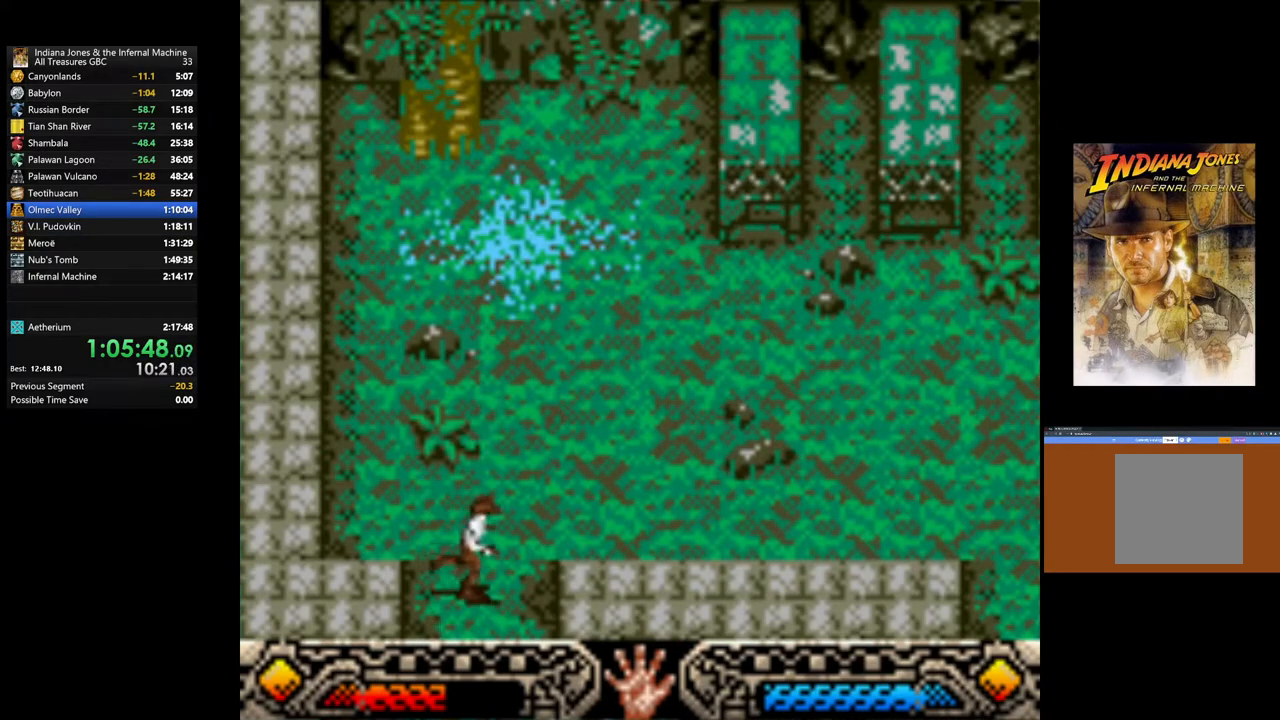
{"buttons": [], "left_stick": "right", "right_stick": "center", "events": []}
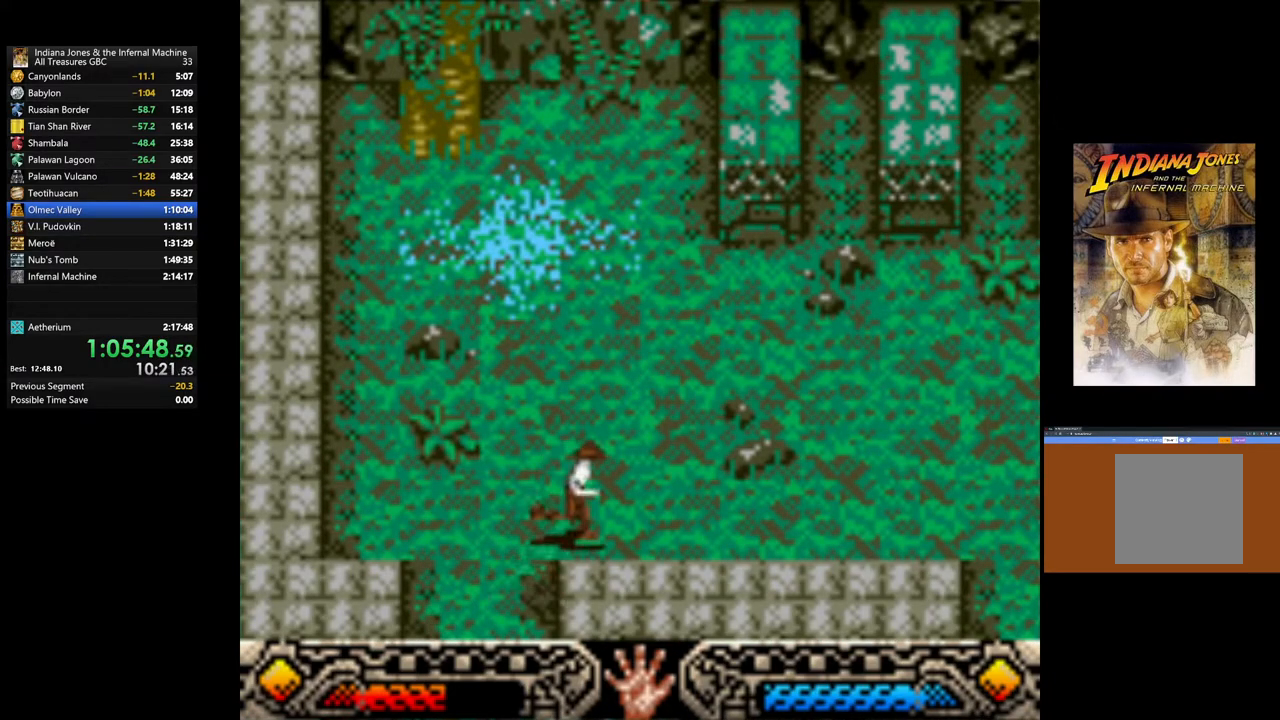
{"buttons": [], "left_stick": "right", "right_stick": "center", "events": []}
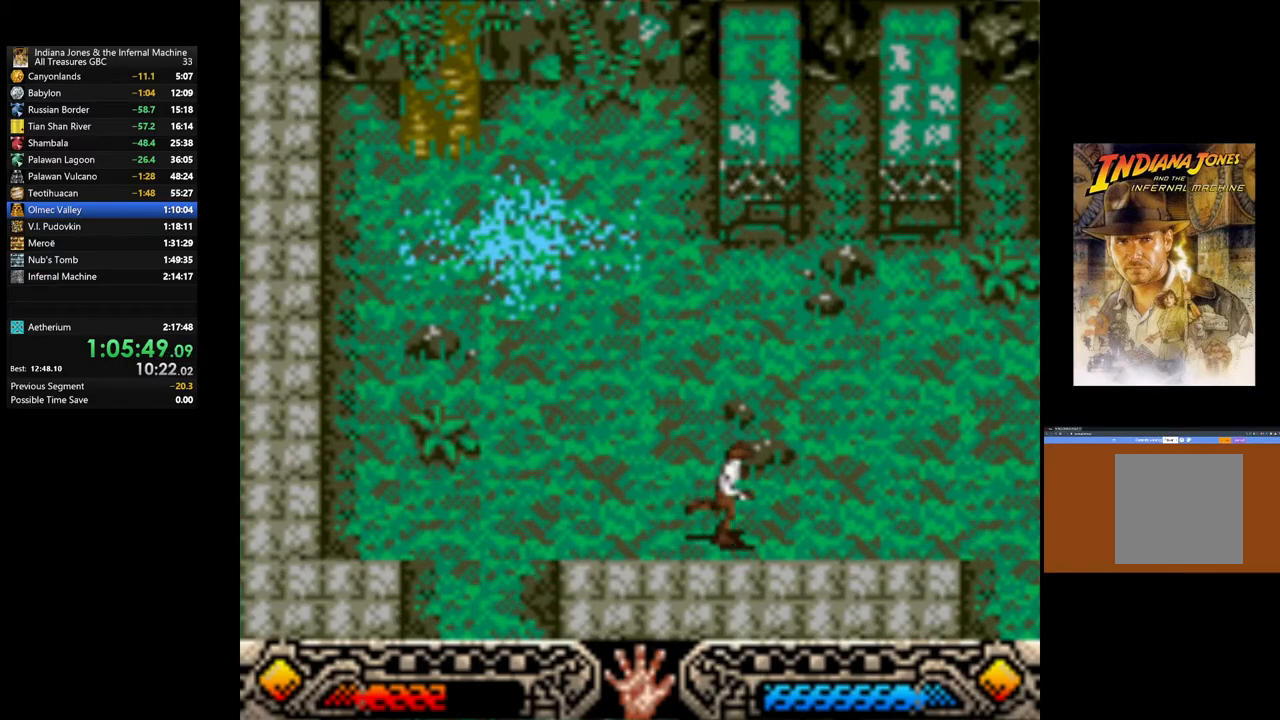
{"buttons": [], "left_stick": "right", "right_stick": "center", "events": []}
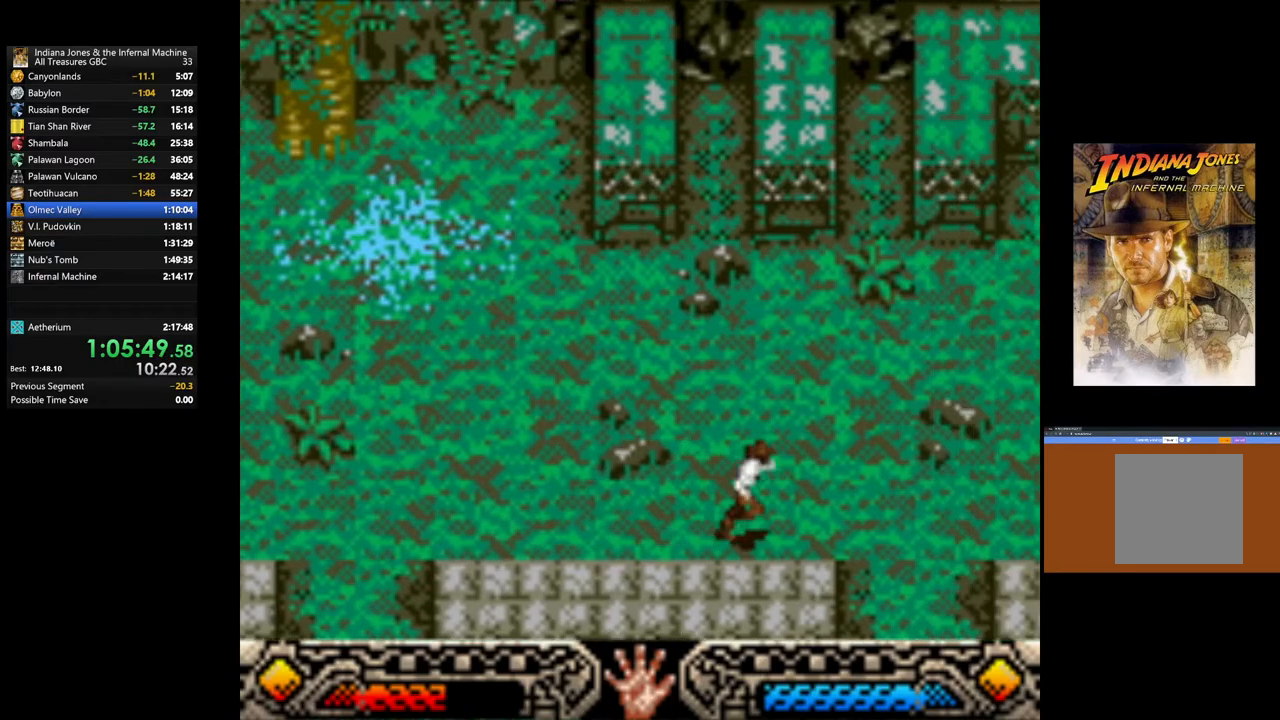
{"buttons": [], "left_stick": "right", "right_stick": "center", "events": []}
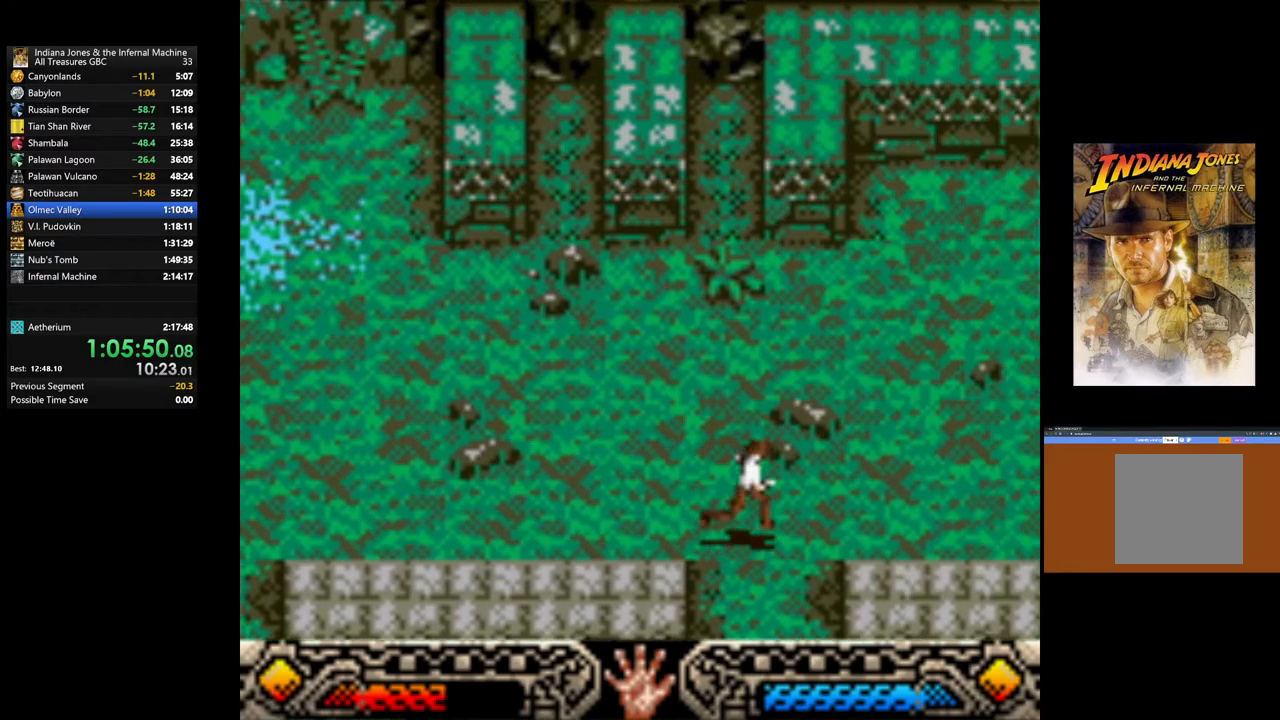
{"buttons": [], "left_stick": "right", "right_stick": "center", "events": []}
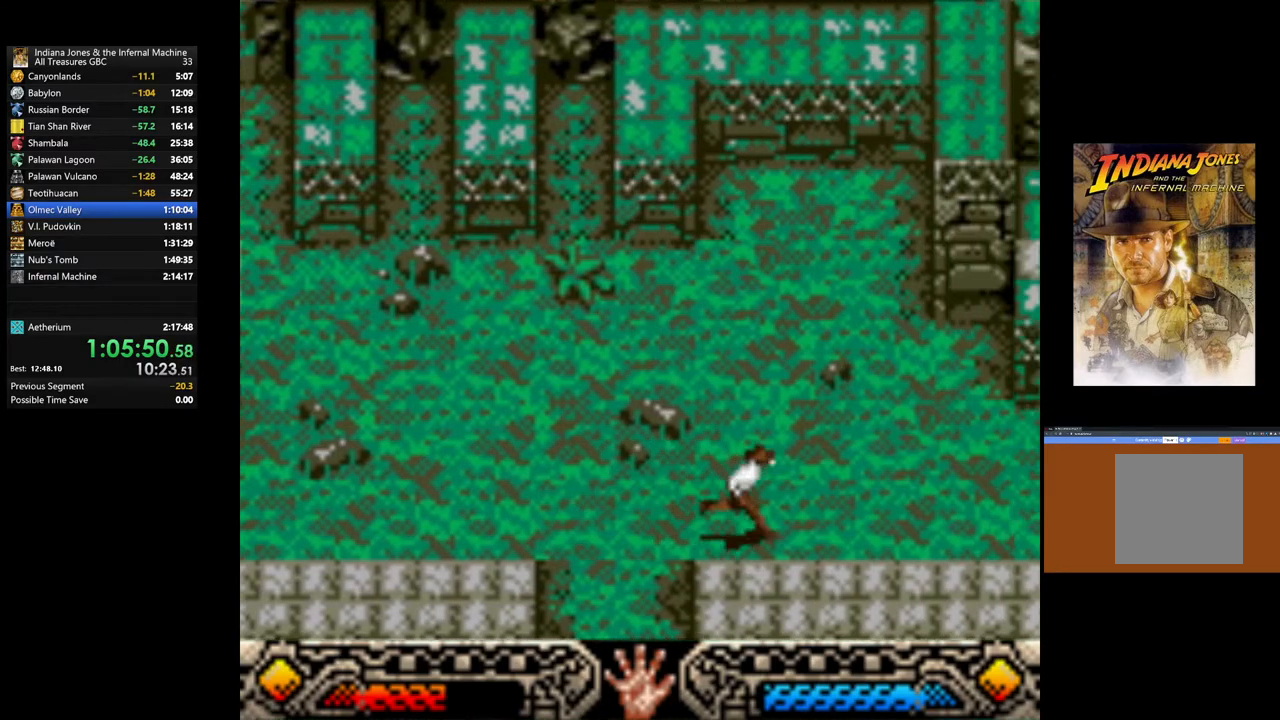
{"buttons": [], "left_stick": "right", "right_stick": "center", "events": []}
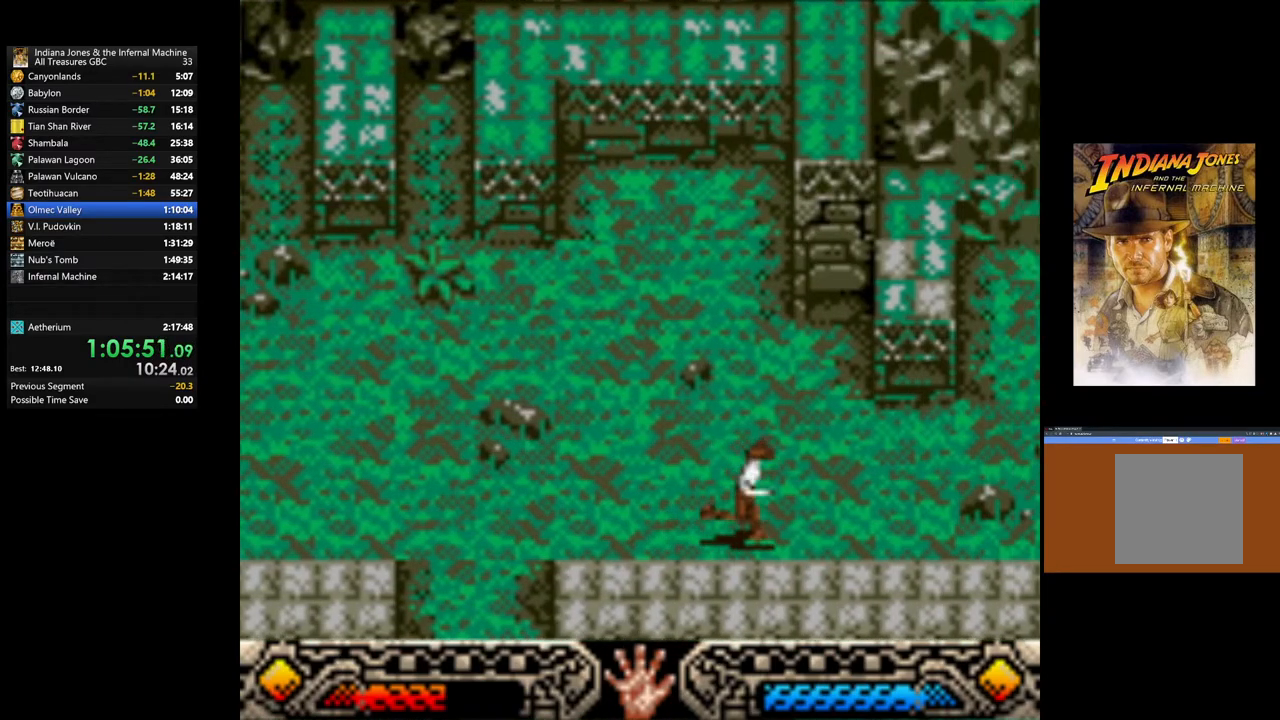
{"buttons": [], "left_stick": "right", "right_stick": "center", "events": []}
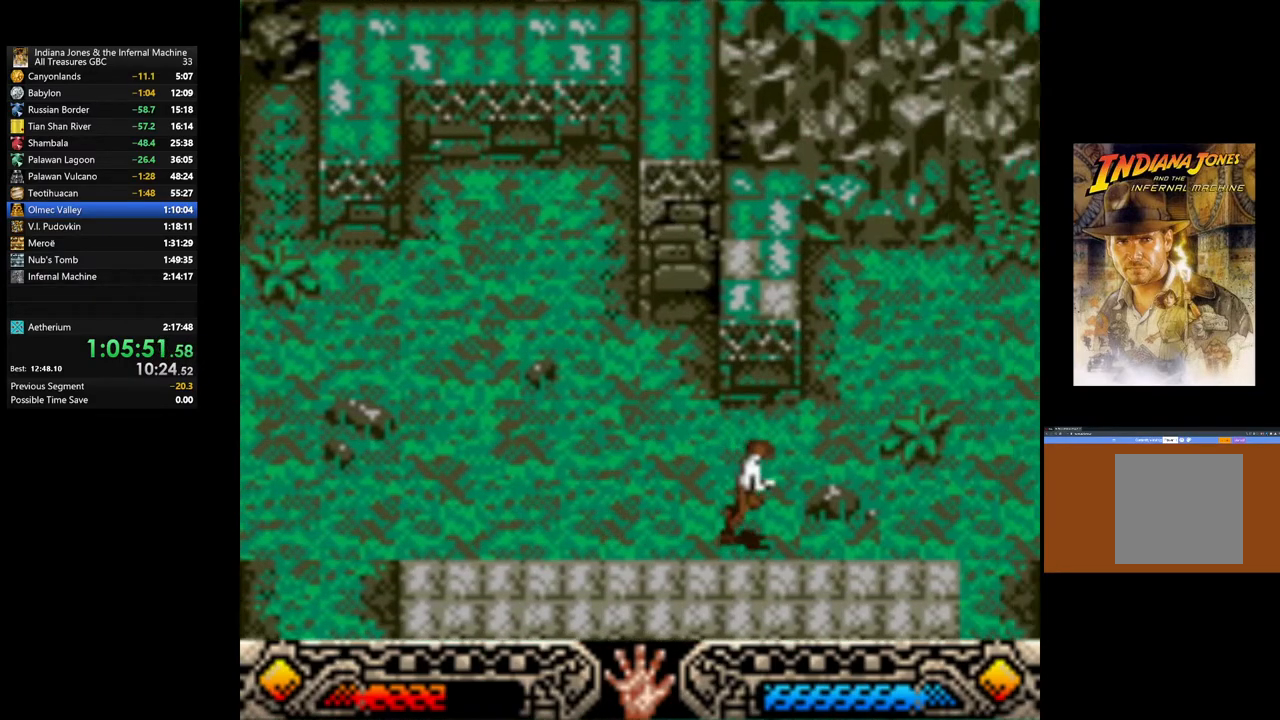
{"buttons": [], "left_stick": "right", "right_stick": "center", "events": []}
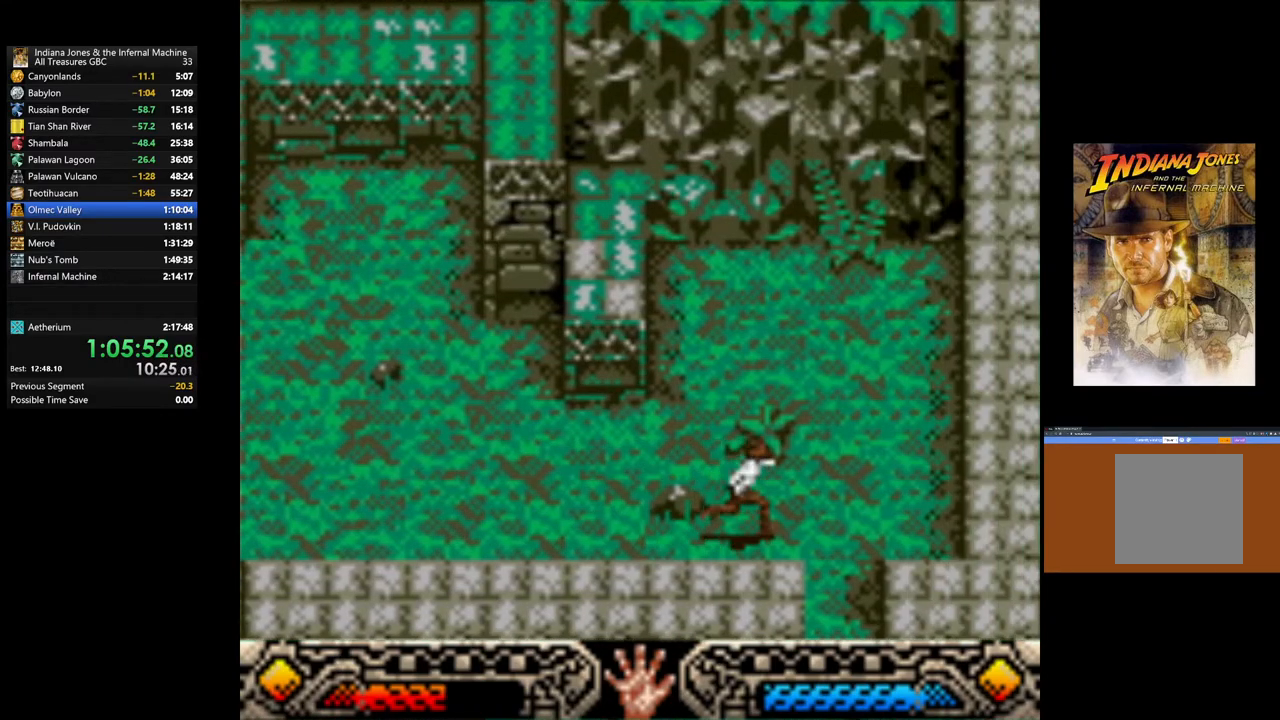
{"buttons": [], "left_stick": "down", "right_stick": "center", "events": [[217, "left_stick", "down-right"], [383, "left_stick", "down"]]}
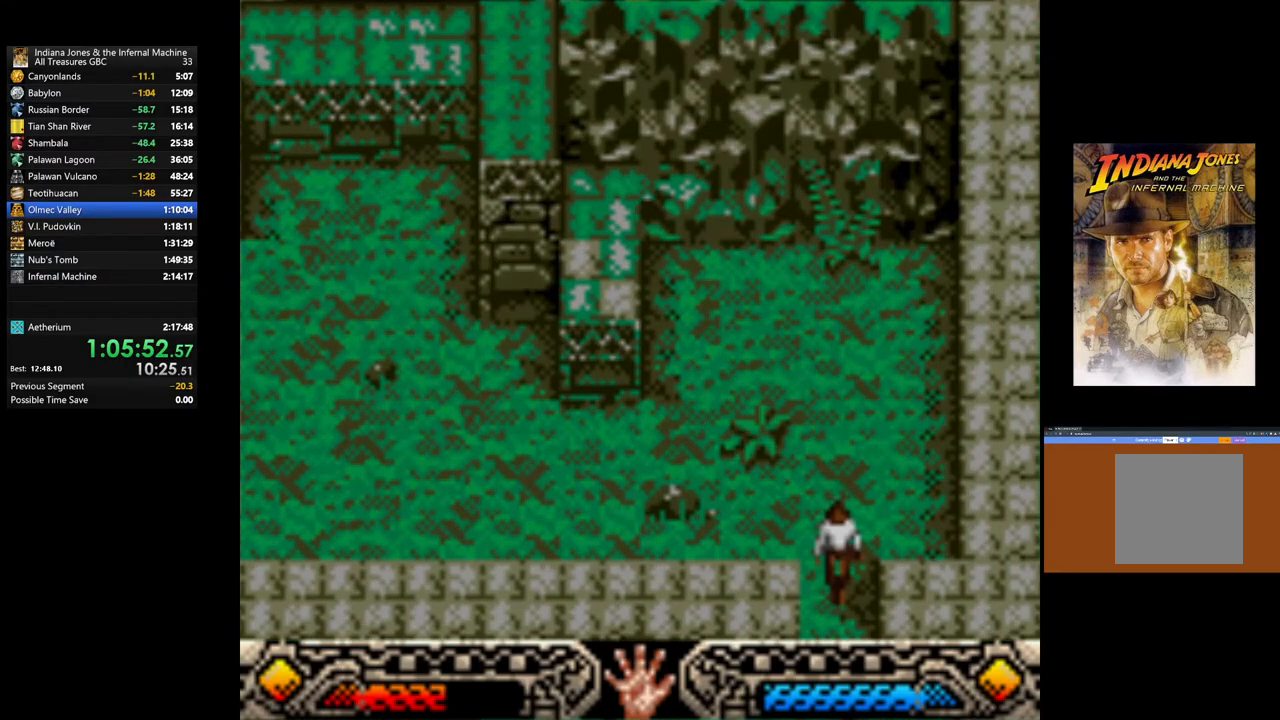
{"buttons": [], "left_stick": "down", "right_stick": "center", "events": []}
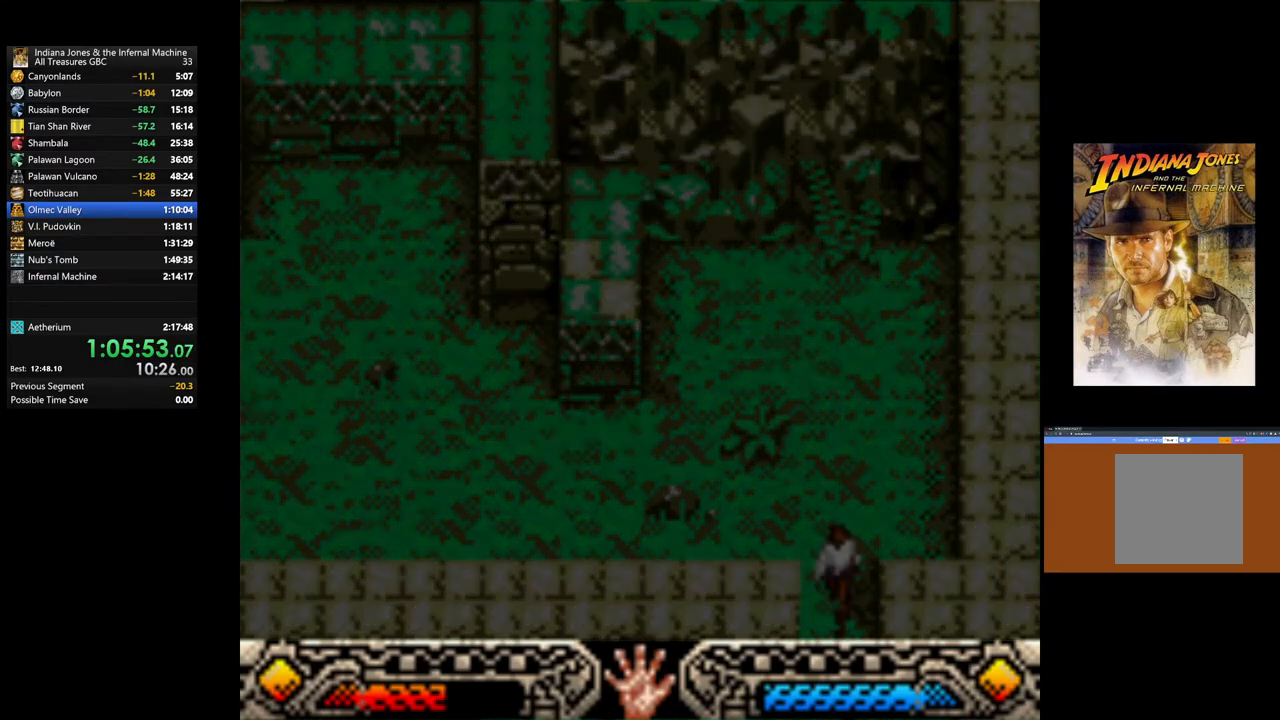
{"buttons": [], "left_stick": "center", "right_stick": "center", "events": [[450, "left_stick", "center"]]}
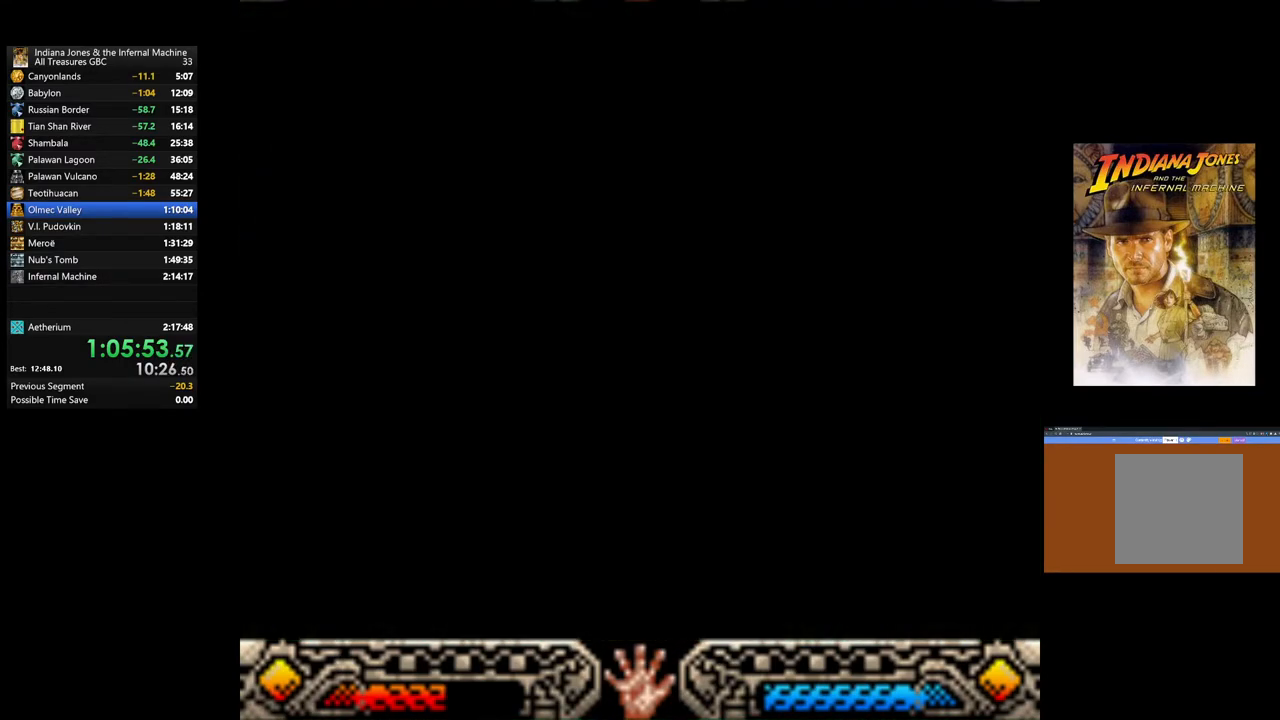
{"buttons": [], "left_stick": "center", "right_stick": "center", "events": []}
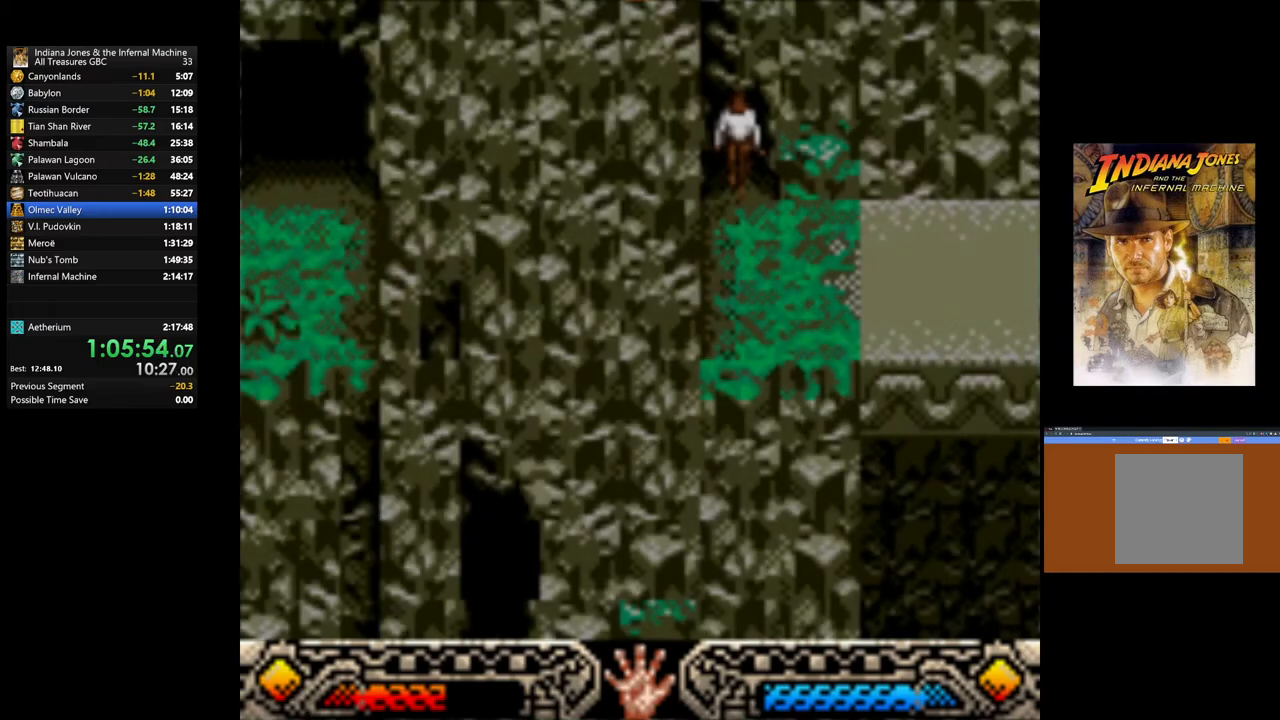
{"buttons": [], "left_stick": "right", "right_stick": "center", "events": [[200, "left_stick", "right"]]}
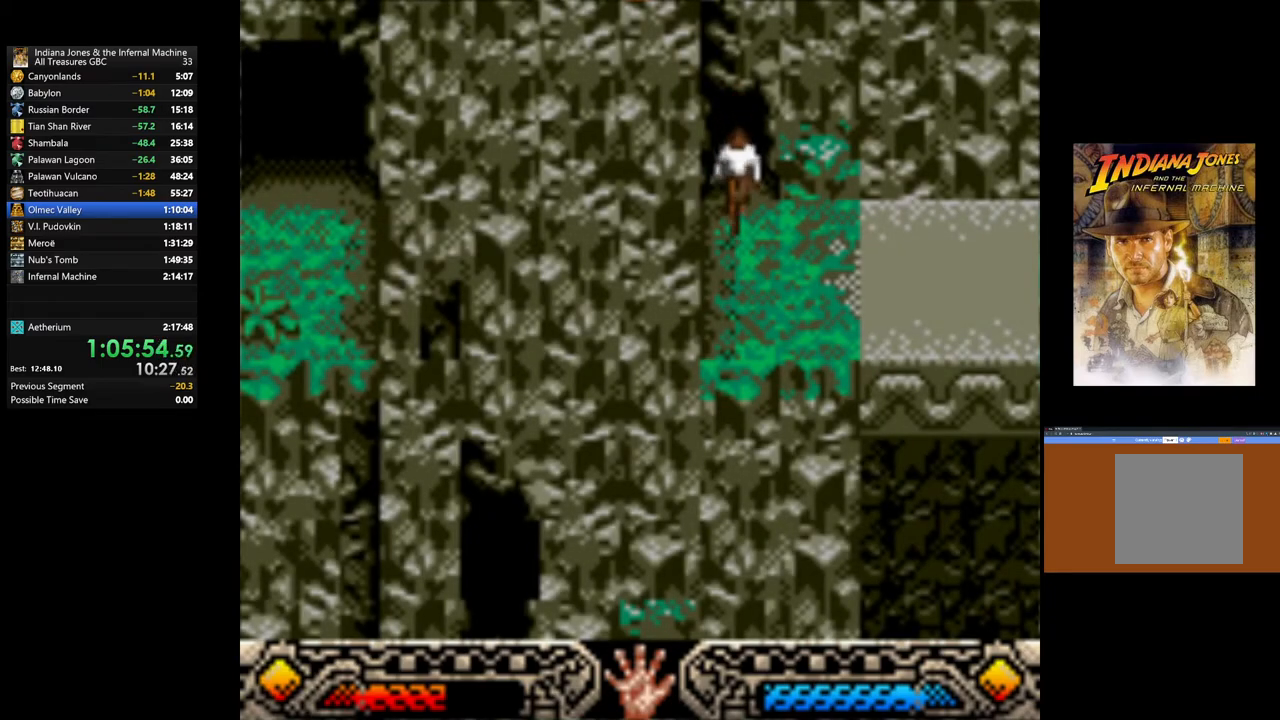
{"buttons": [], "left_stick": "up-right", "right_stick": "center", "events": [[300, "left_stick", "up-right"]]}
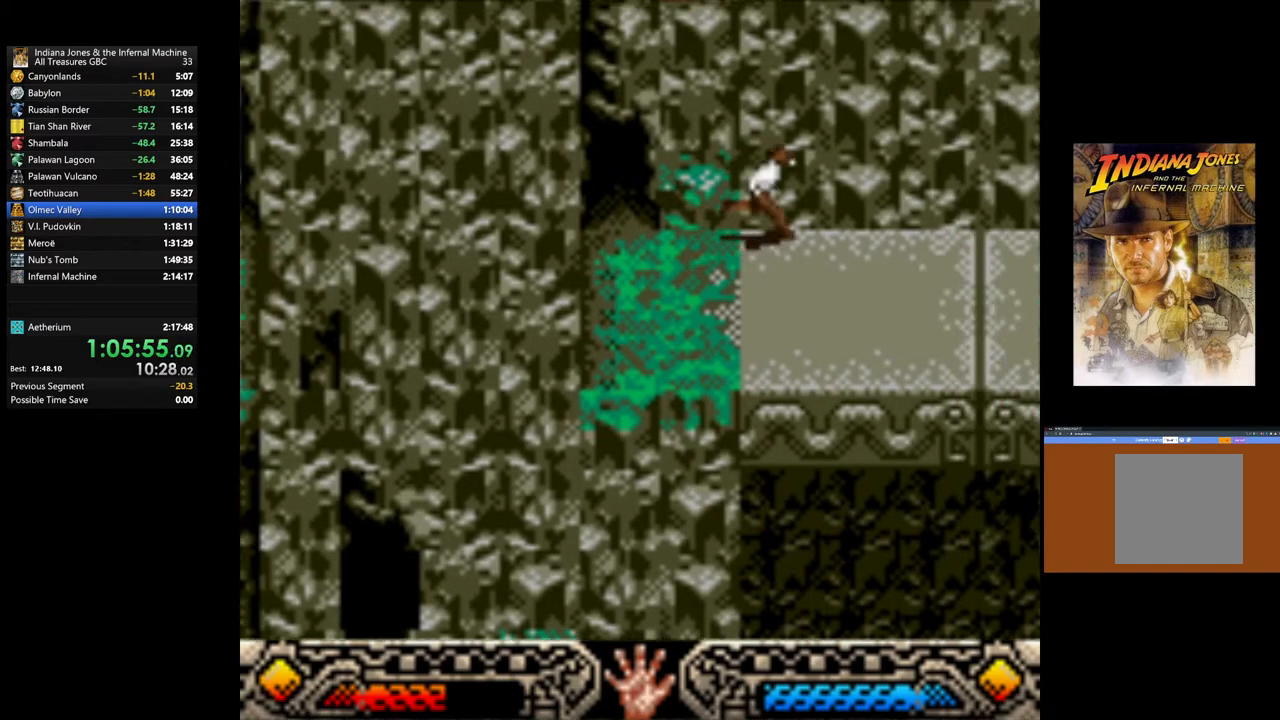
{"buttons": [], "left_stick": "up-right", "right_stick": "center", "events": []}
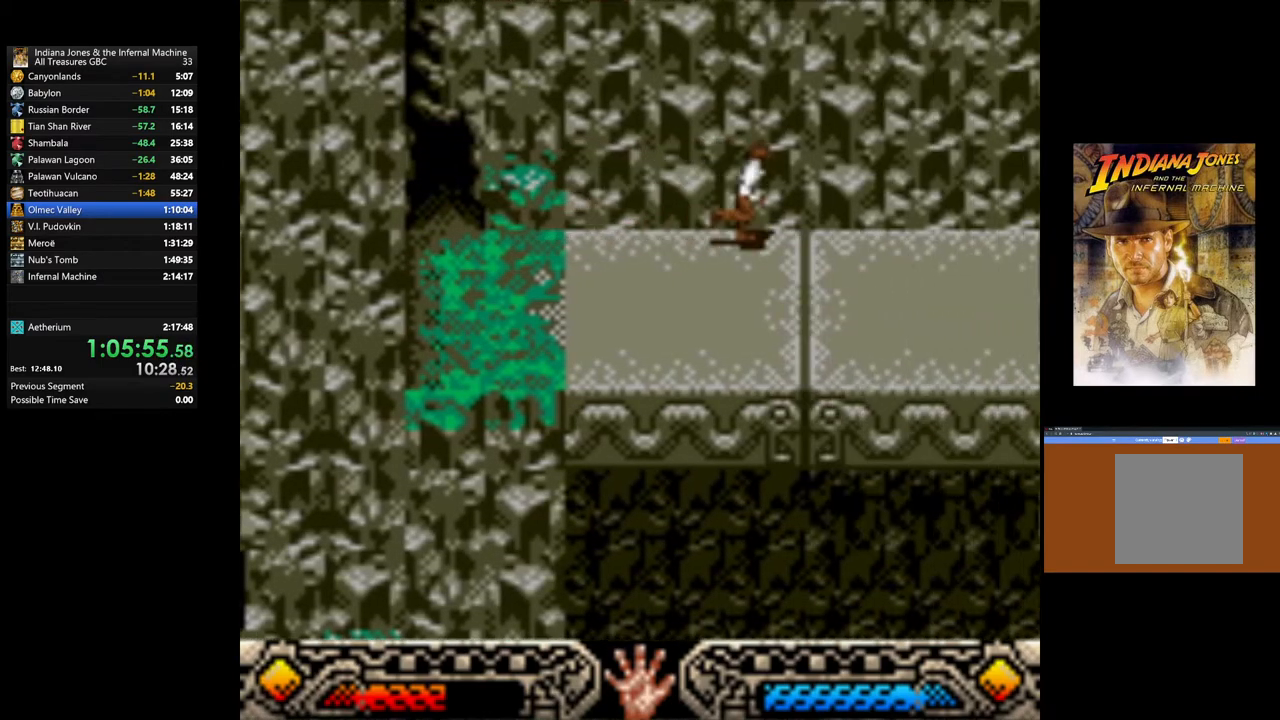
{"buttons": [], "left_stick": "up-right", "right_stick": "center", "events": []}
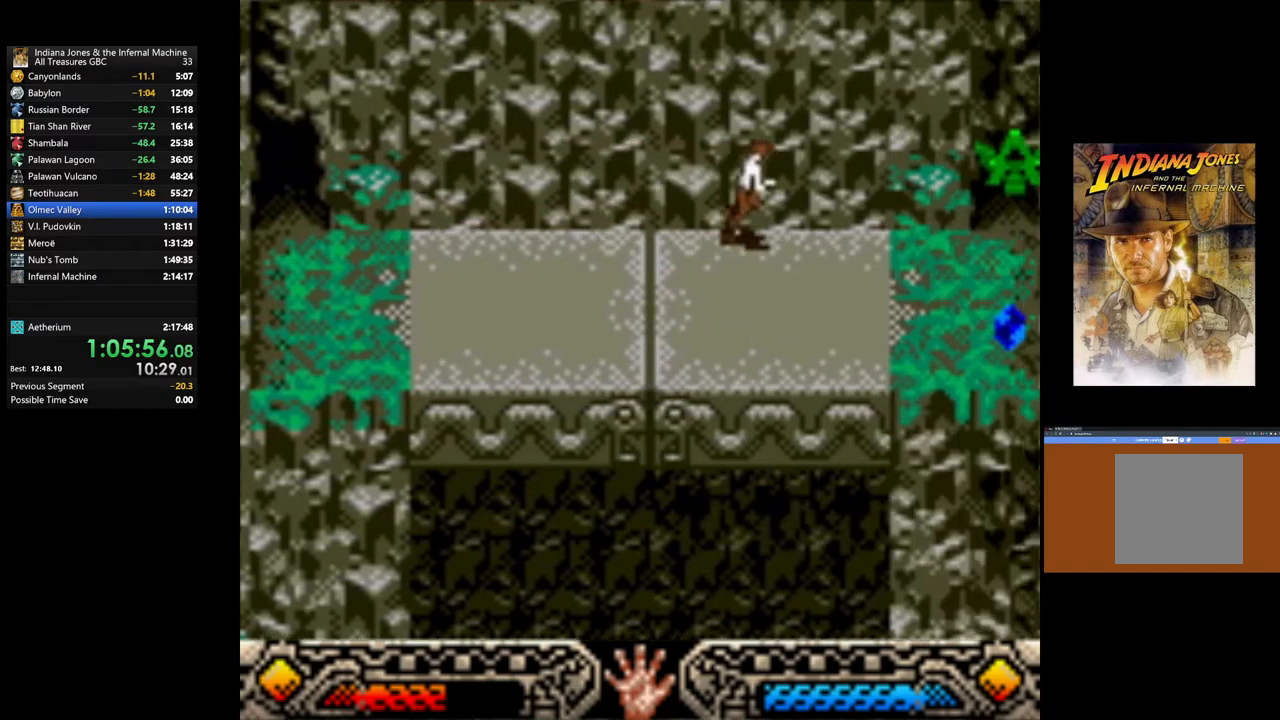
{"buttons": [], "left_stick": "up-right", "right_stick": "center", "events": []}
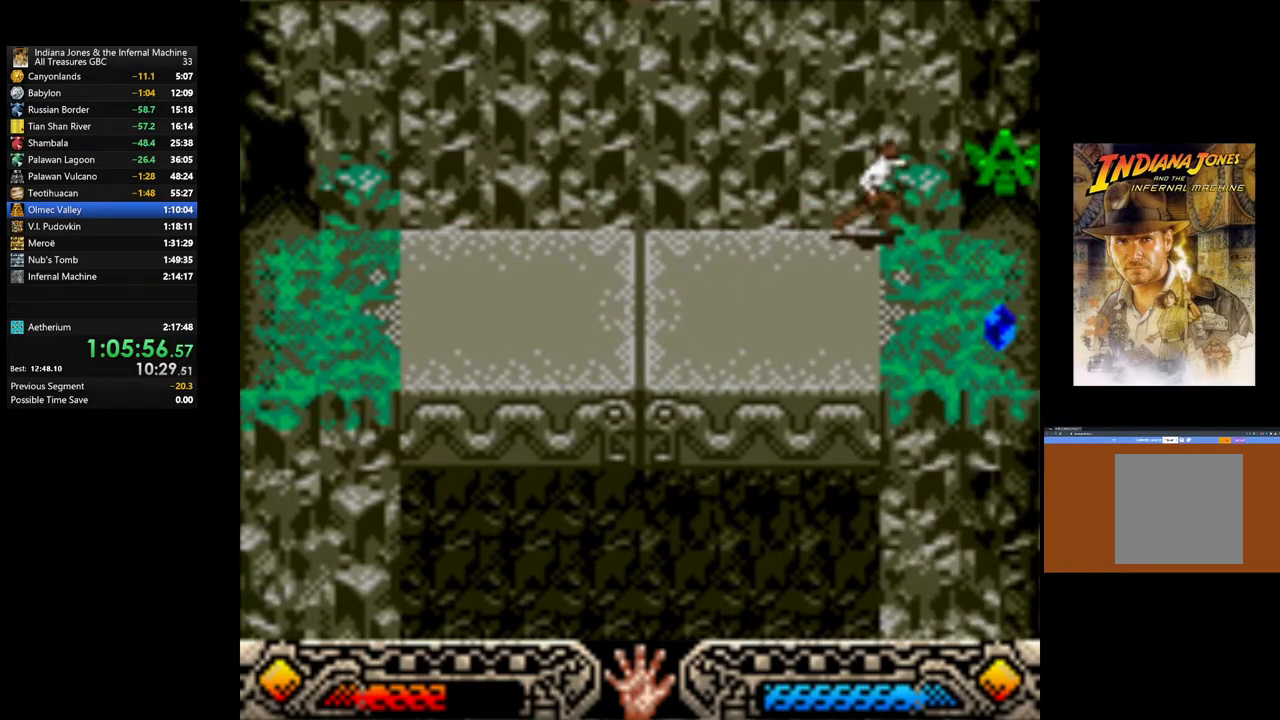
{"buttons": [], "left_stick": "center", "right_stick": "center", "events": [[350, "A", "down"], [483, "A", "up"], [483, "left_stick", "center"]]}
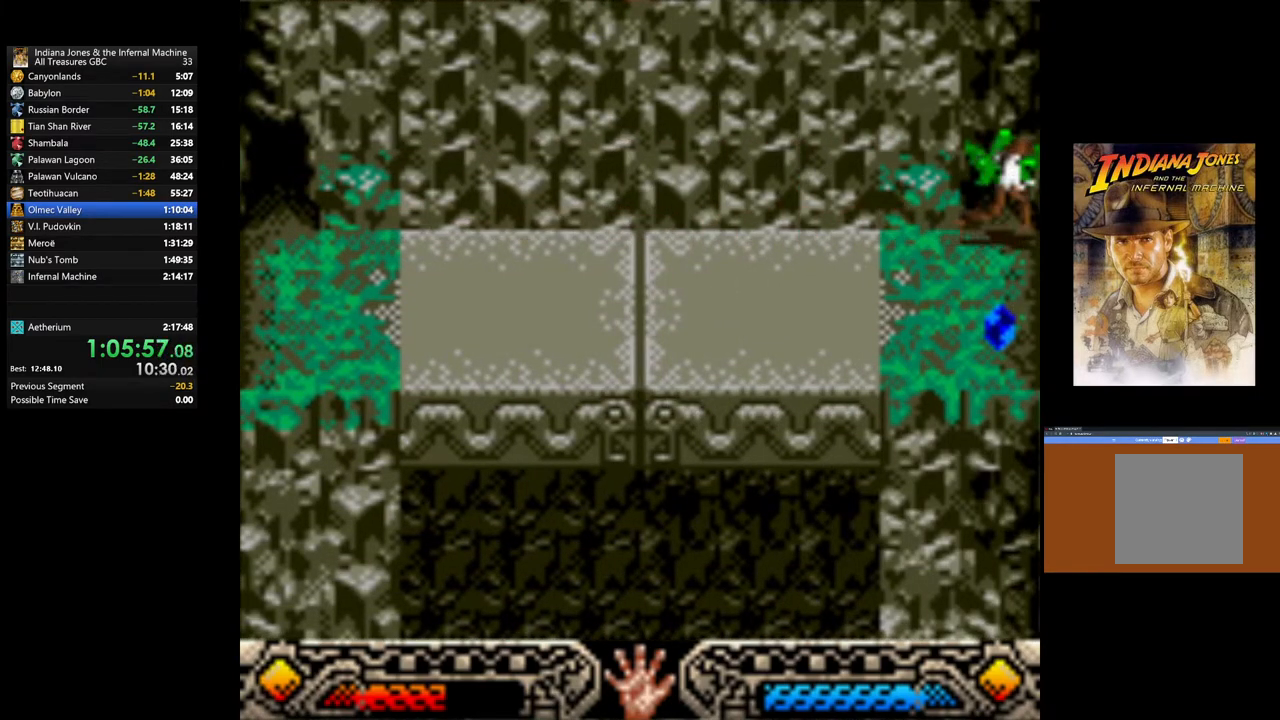
{"buttons": [], "left_stick": "center", "right_stick": "center", "events": [[50, "A", "down"], [150, "left_stick", "down"], [200, "A", "up"], [283, "A", "down"], [317, "left_stick", "center"], [417, "A", "up"]]}
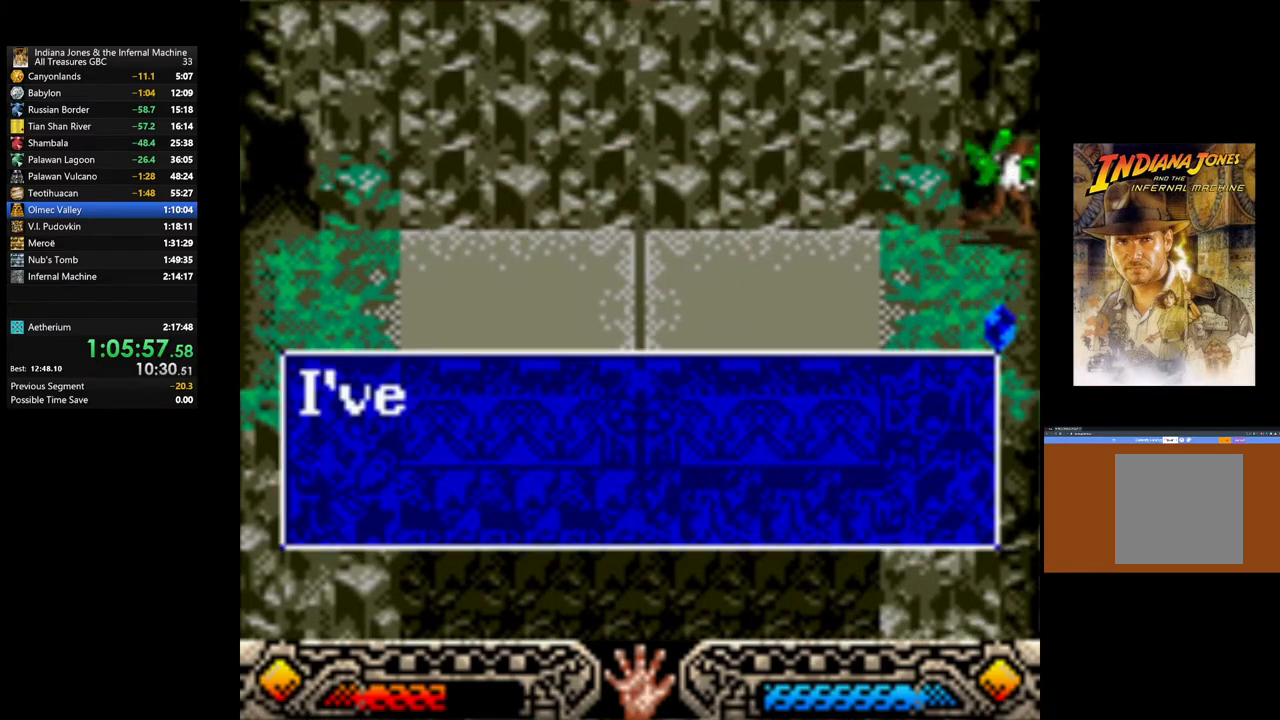
{"buttons": [], "left_stick": "center", "right_stick": "center", "events": [[17, "A", "down"], [17, "left_stick", "down"], [117, "A", "up"], [183, "A", "down"], [217, "left_stick", "center"], [300, "A", "up"], [367, "A", "down"], [483, "A", "up"]]}
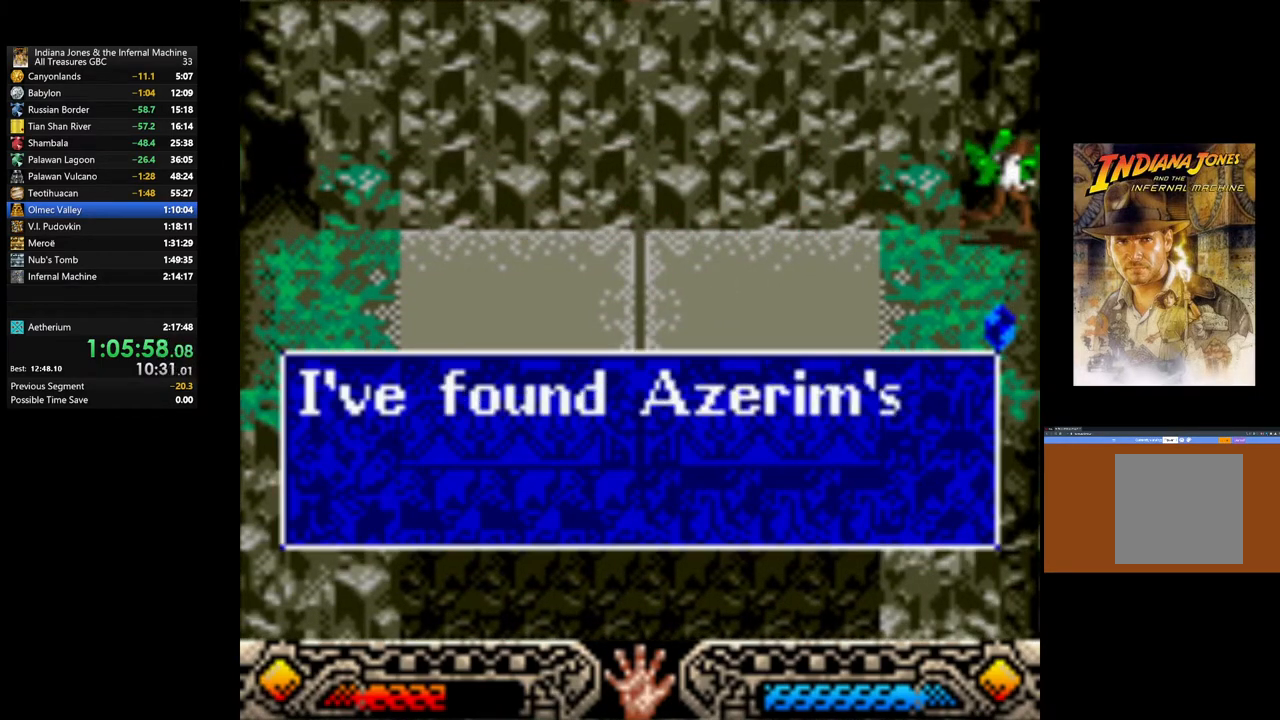
{"buttons": ["A"], "left_stick": "down", "right_stick": "center", "events": [[67, "A", "down"], [150, "left_stick", "down"], [167, "A", "up"], [267, "A", "down"], [367, "A", "up"], [400, "left_stick", "center"], [450, "A", "down"], [467, "left_stick", "down"]]}
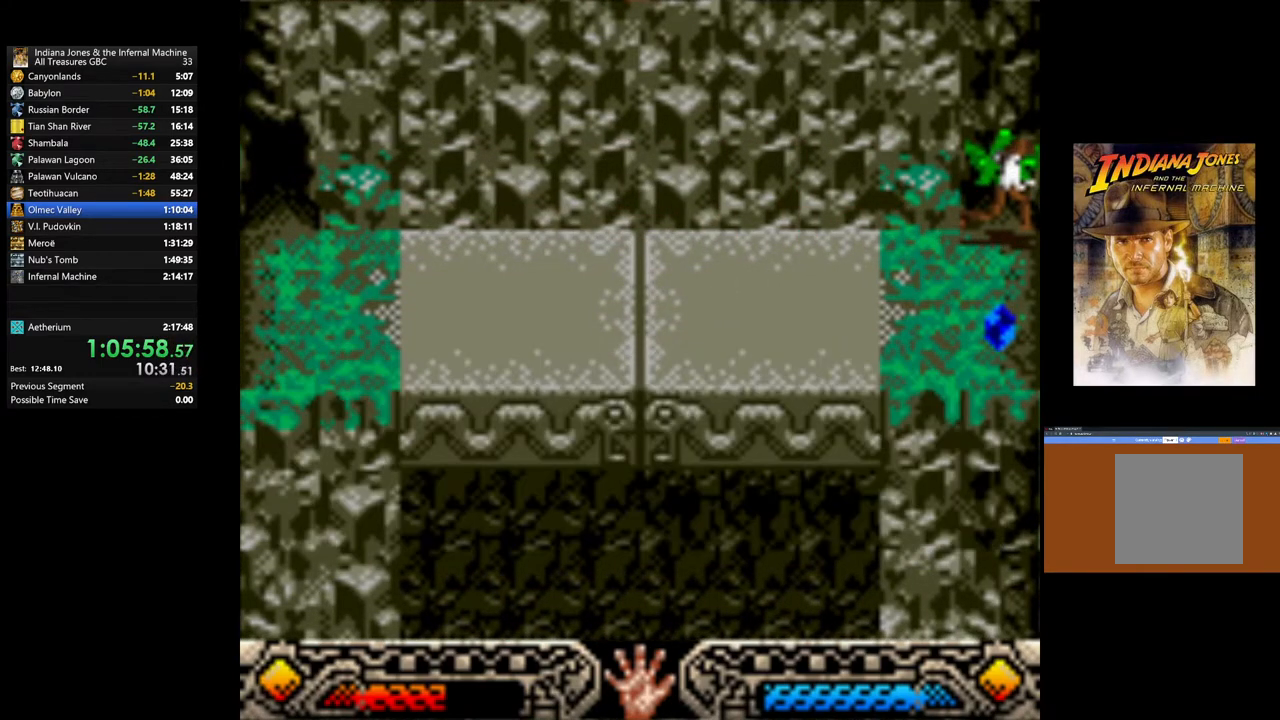
{"buttons": [], "left_stick": "center", "right_stick": "center", "events": [[83, "A", "up"], [133, "left_stick", "center"], [200, "left_stick", "down"], [333, "A", "down"], [333, "left_stick", "center"], [483, "A", "up"]]}
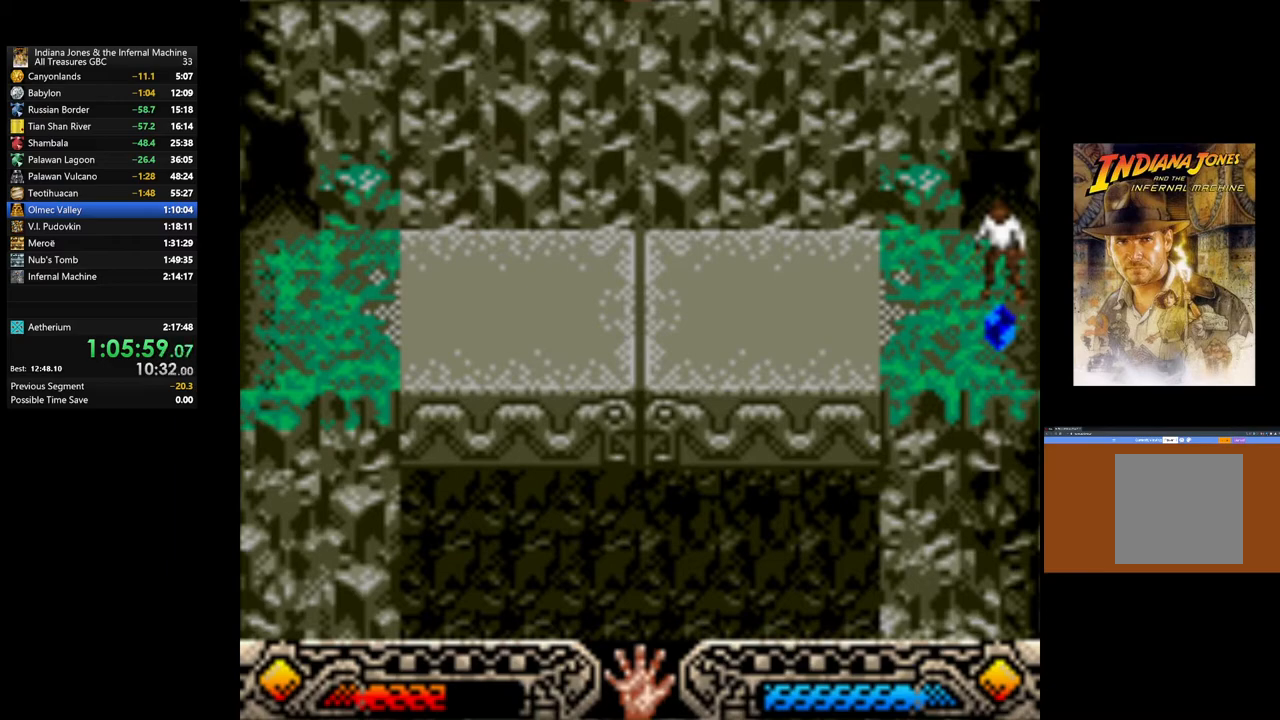
{"buttons": [], "left_stick": "center", "right_stick": "center", "events": [[67, "A", "down"], [200, "A", "up"], [300, "A", "down"], [417, "A", "up"]]}
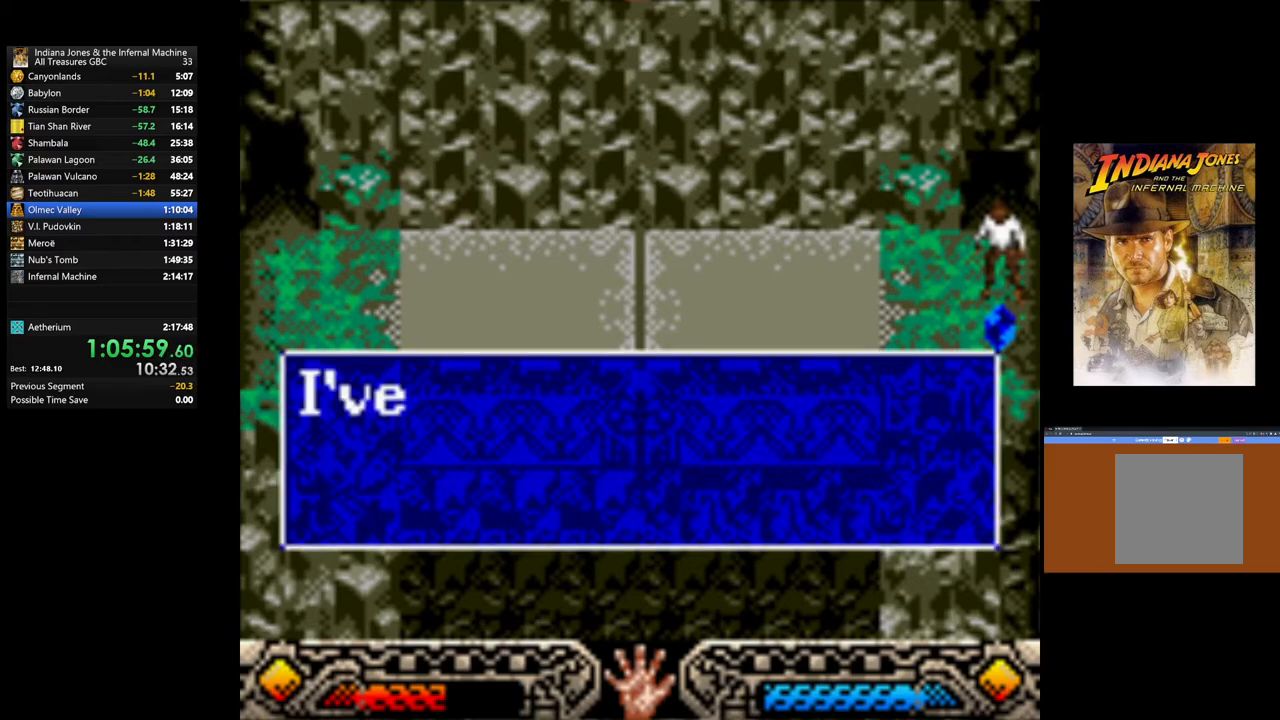
{"buttons": ["A"], "left_stick": "up-left", "right_stick": "center", "events": [[17, "A", "down"], [150, "A", "up"], [167, "left_stick", "left"], [233, "A", "down"], [233, "left_stick", "up-left"], [350, "A", "up"], [450, "A", "down"]]}
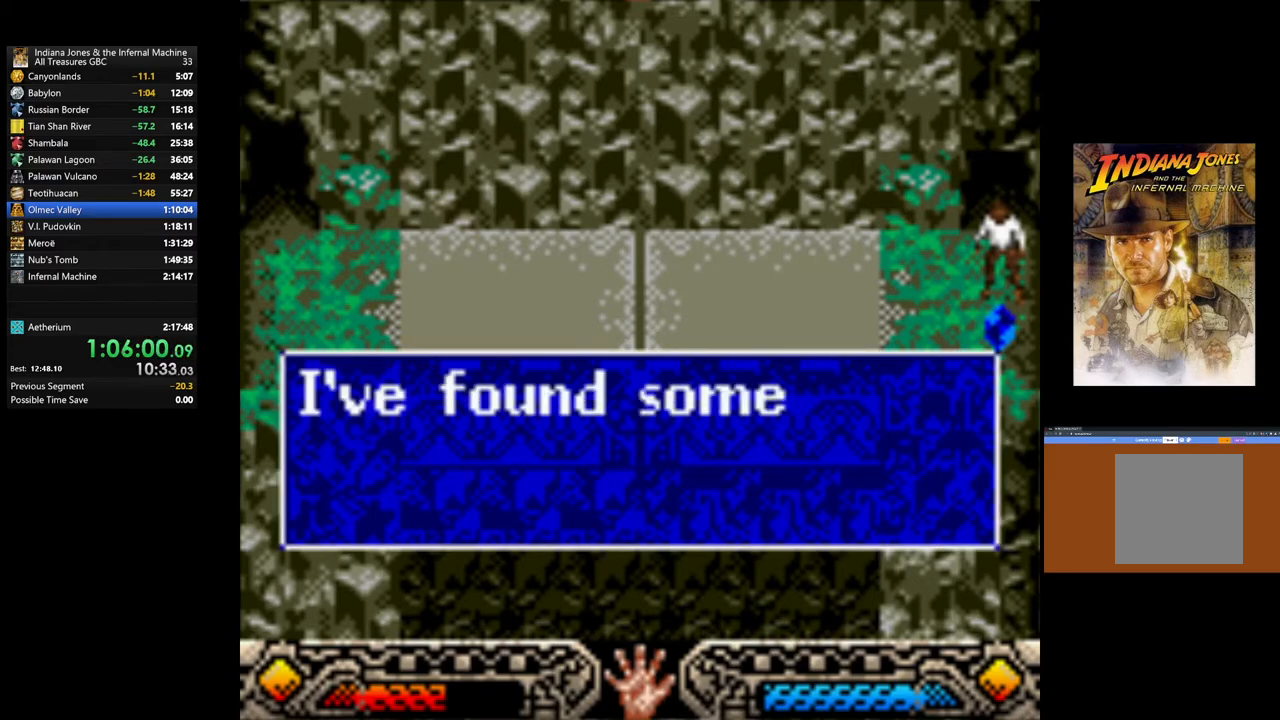
{"buttons": [], "left_stick": "up-left", "right_stick": "center", "events": [[67, "A", "up"], [167, "A", "down"], [250, "A", "up"], [333, "A", "down"], [450, "A", "up"]]}
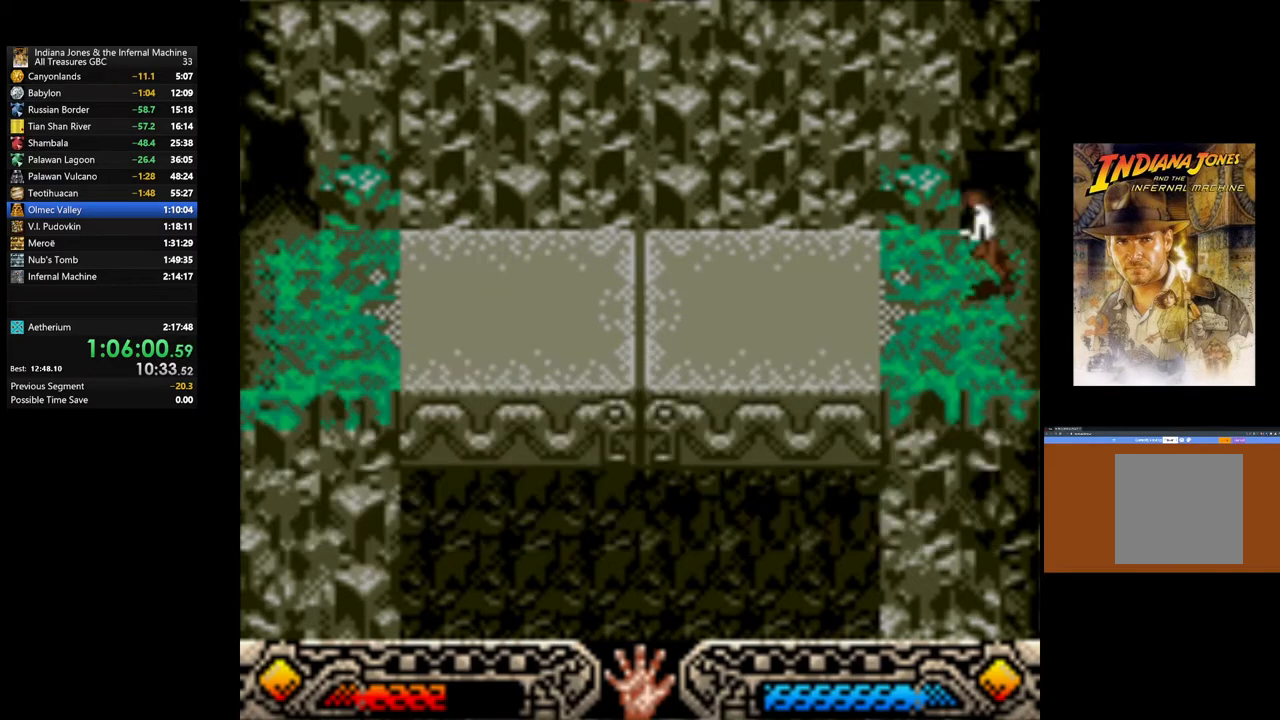
{"buttons": [], "left_stick": "up-left", "right_stick": "center", "events": [[33, "A", "down"], [150, "A", "up"]]}
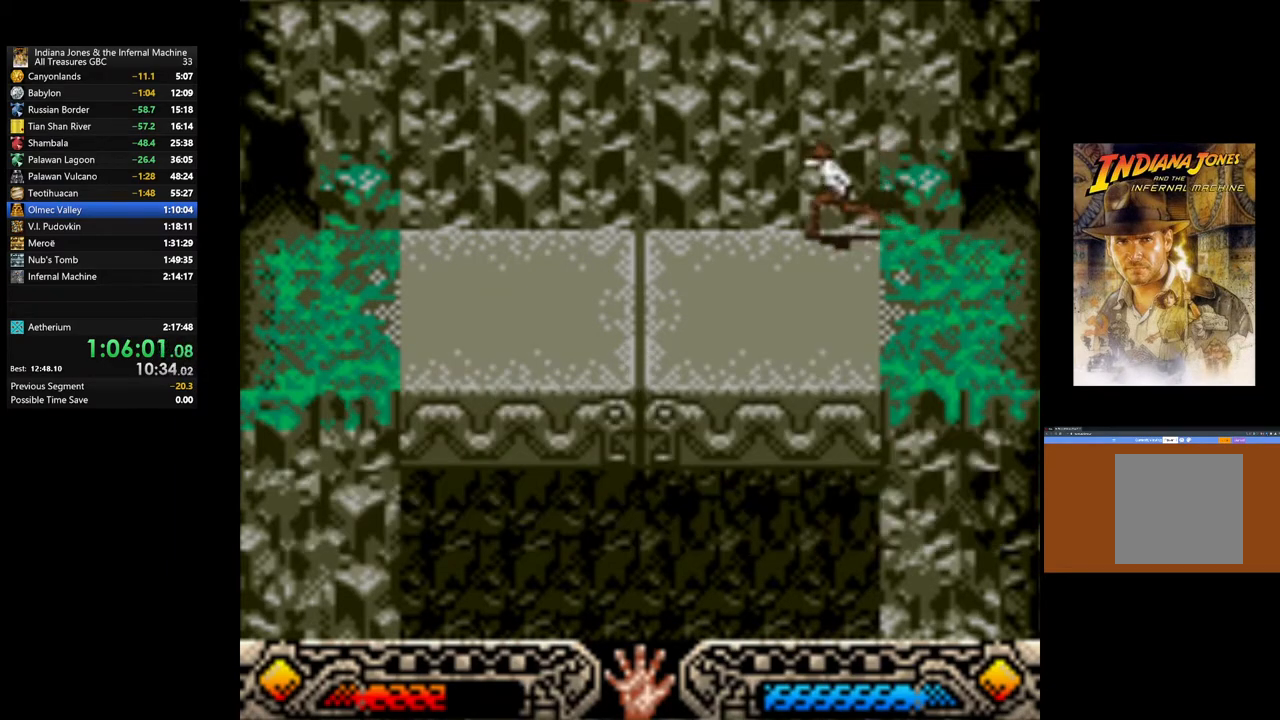
{"buttons": [], "left_stick": "up-left", "right_stick": "center", "events": []}